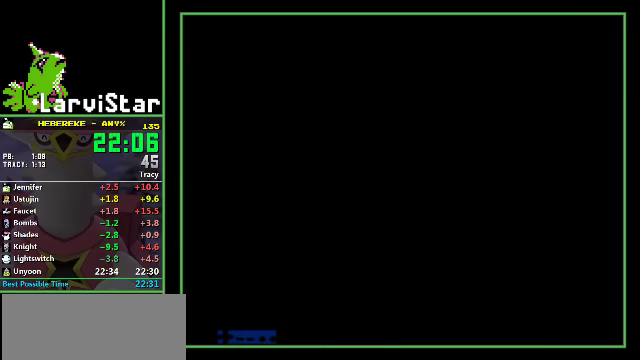
Gameplay with a controller (Nintendo layout); each line is a JSON object with the inputs held at the frame after it. "events" lists button and stick changes between this image and that frame as [ms after this image, input, new state], when the widget could be followed in between. Not read: L3 R3.
{"buttons": ["DPAD_RIGHT"], "events": [[466, "DPAD_RIGHT", "down"]]}
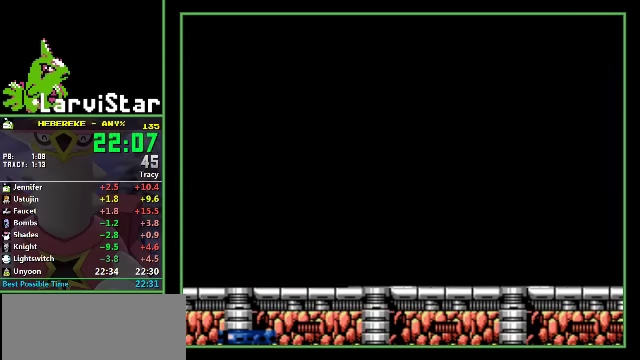
{"buttons": [], "events": [[333, "DPAD_RIGHT", "up"]]}
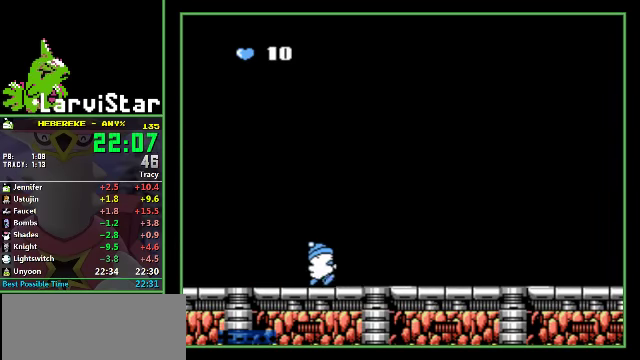
{"buttons": [], "events": [[300, "DPAD_RIGHT", "down"], [400, "DPAD_RIGHT", "up"]]}
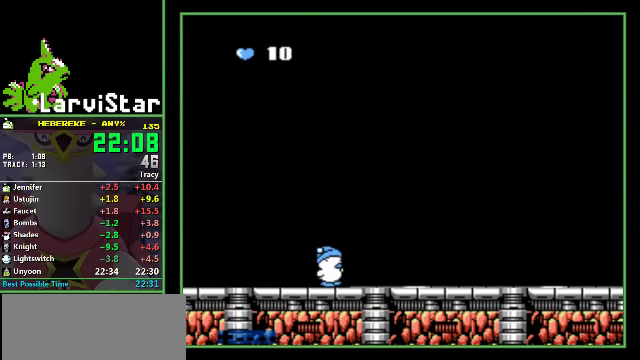
{"buttons": [], "events": [[166, "DPAD_RIGHT", "down"], [233, "DPAD_RIGHT", "up"]]}
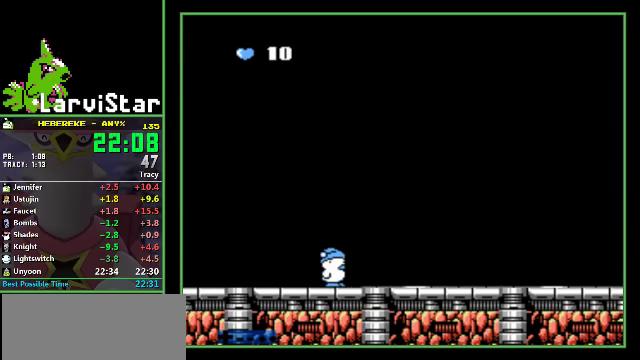
{"buttons": [], "events": [[266, "DPAD_RIGHT", "down"], [333, "DPAD_RIGHT", "up"]]}
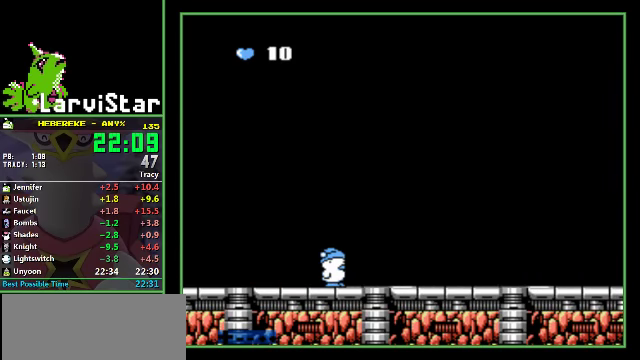
{"buttons": [], "events": []}
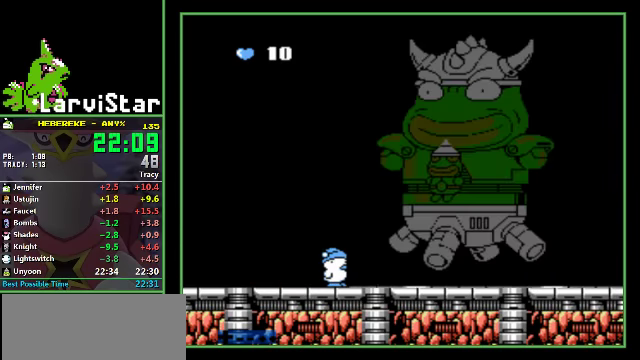
{"buttons": [], "events": []}
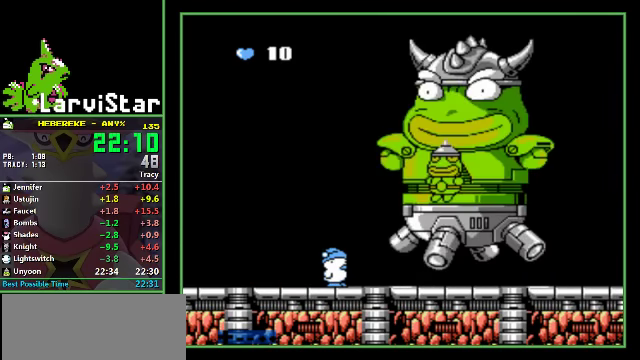
{"buttons": [], "events": []}
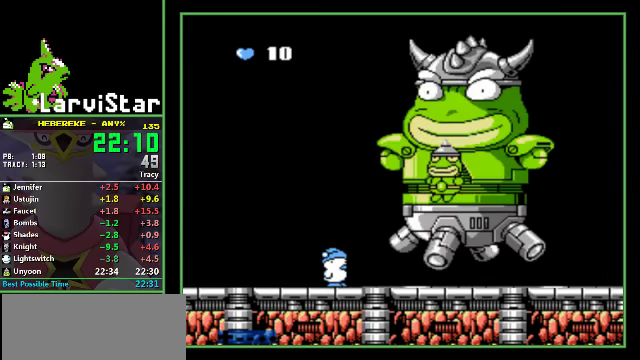
{"buttons": [], "events": []}
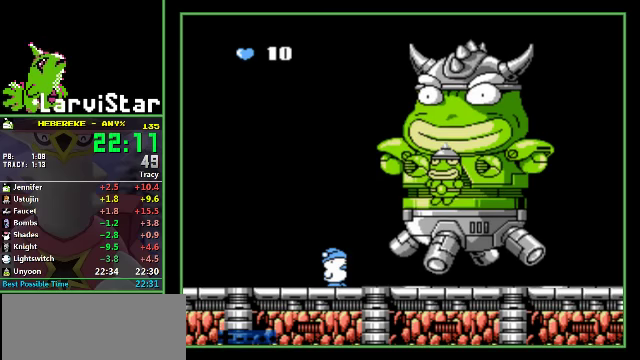
{"buttons": [], "events": []}
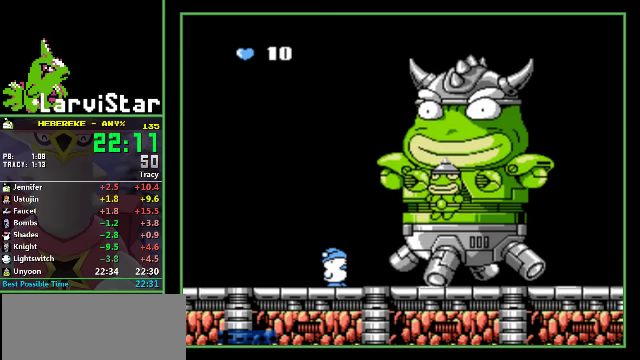
{"buttons": [], "events": []}
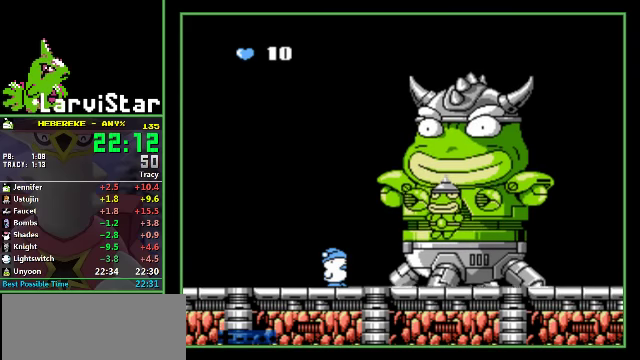
{"buttons": [], "events": []}
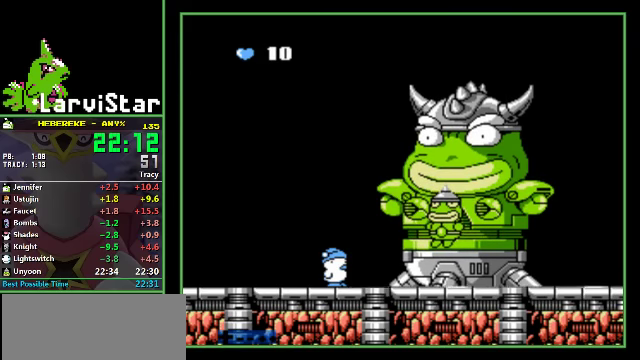
{"buttons": ["A", "DPAD_DOWN"], "events": [[167, "A", "down"], [200, "DPAD_DOWN", "down"]]}
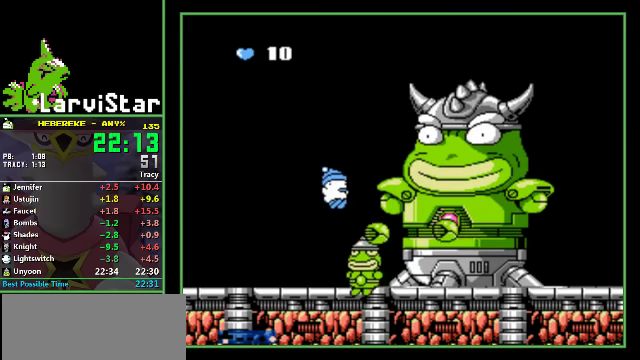
{"buttons": ["DPAD_DOWN"], "events": [[200, "A", "up"]]}
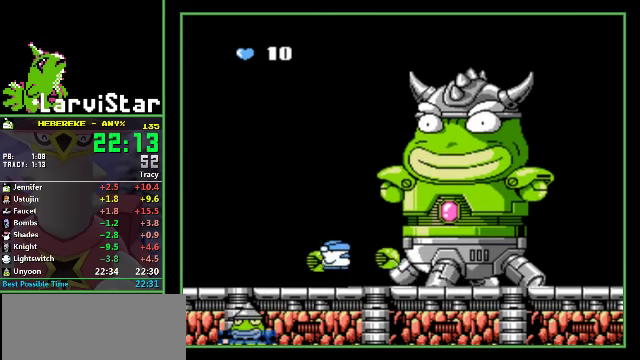
{"buttons": ["DPAD_DOWN"], "events": []}
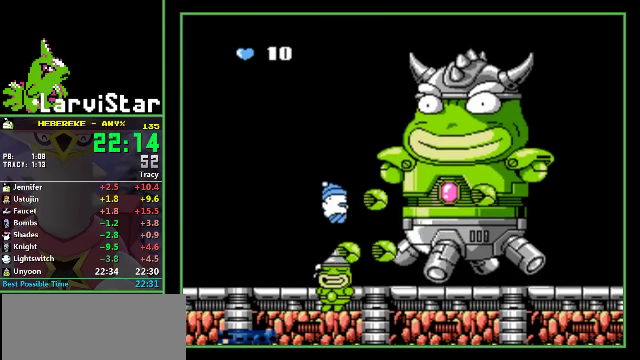
{"buttons": ["DPAD_DOWN"], "events": [[67, "DPAD_LEFT", "down"], [134, "DPAD_LEFT", "up"]]}
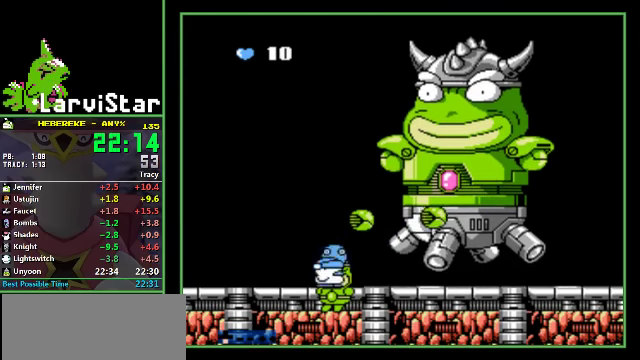
{"buttons": ["DPAD_DOWN"], "events": [[100, "A", "down"], [167, "A", "up"]]}
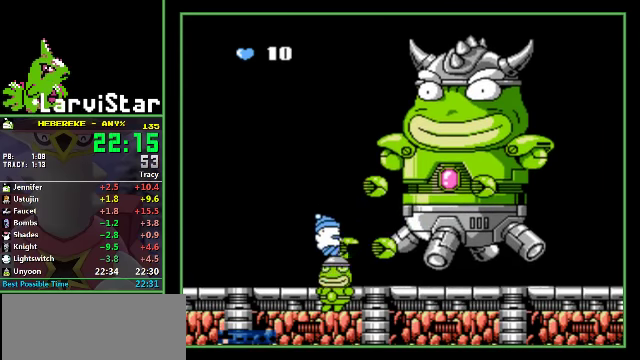
{"buttons": ["DPAD_RIGHT"], "events": [[400, "DPAD_DOWN", "up"], [400, "DPAD_RIGHT", "down"]]}
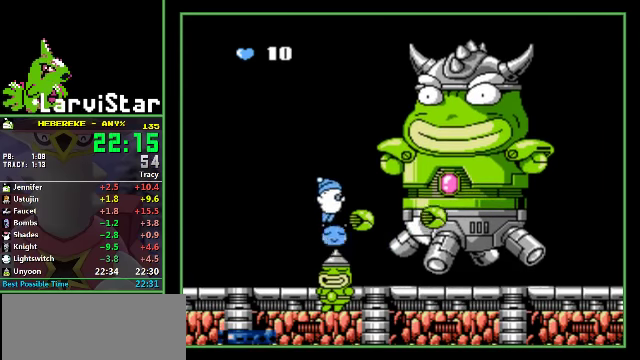
{"buttons": ["A", "B", "DPAD_RIGHT"], "events": [[167, "B", "down"], [234, "B", "up"], [334, "A", "down"], [434, "B", "down"]]}
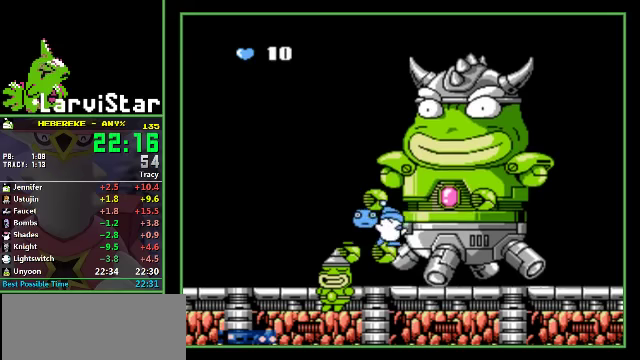
{"buttons": ["DPAD_LEFT"], "events": [[67, "A", "up"], [67, "B", "up"], [100, "DPAD_RIGHT", "up"], [300, "DPAD_LEFT", "down"]]}
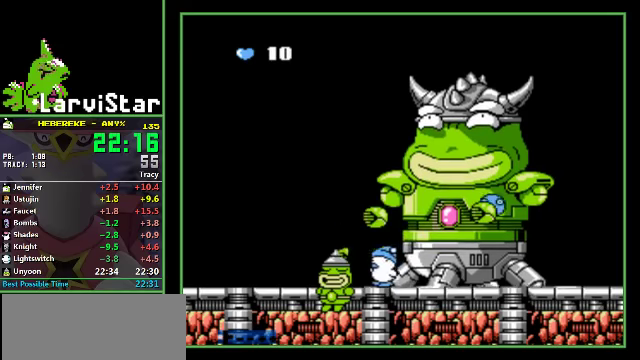
{"buttons": ["DPAD_DOWN"], "events": [[133, "DPAD_LEFT", "up"], [400, "A", "down"], [433, "DPAD_DOWN", "down"], [467, "A", "up"]]}
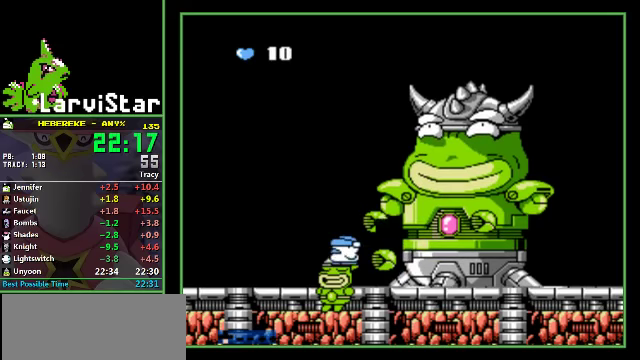
{"buttons": ["DPAD_DOWN"], "events": []}
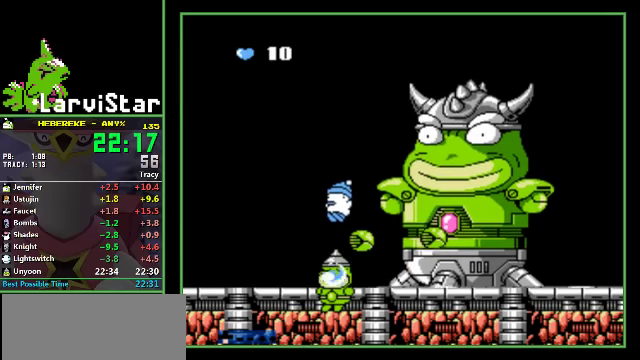
{"buttons": ["A", "B", "DPAD_RIGHT"], "events": [[167, "DPAD_DOWN", "up"], [200, "DPAD_RIGHT", "down"], [500, "A", "down"], [500, "B", "down"]]}
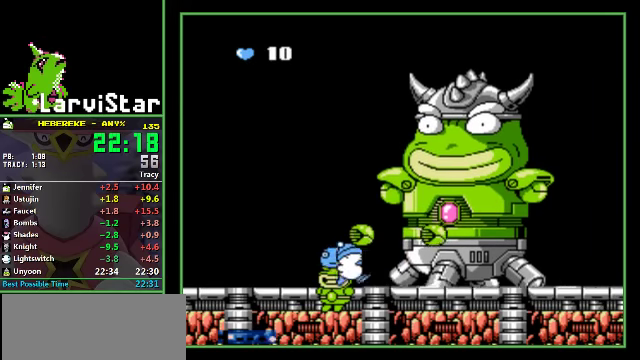
{"buttons": [], "events": [[267, "A", "up"], [300, "B", "up"], [333, "DPAD_RIGHT", "up"]]}
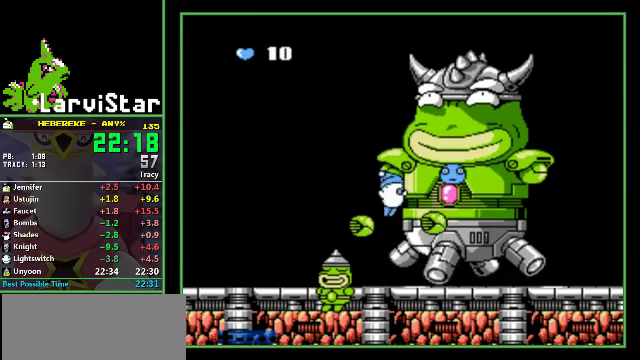
{"buttons": [], "events": [[67, "DPAD_LEFT", "down"], [433, "DPAD_LEFT", "up"]]}